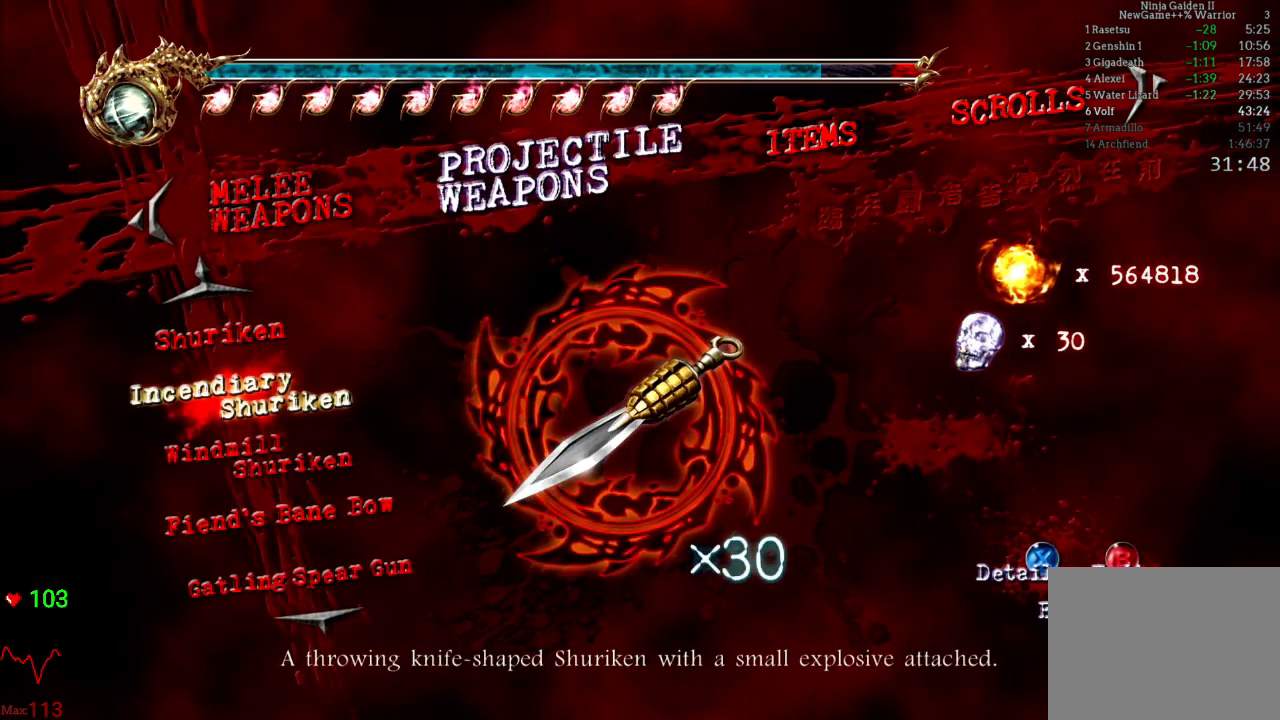
Gameplay with a controller (Xbox layout); each line is a JSON object with the inputs held at the frame after it (dt_ms = milliseconds from this image to that frame). "events" lists button and stick changes between this image and that frame as [ms after this image, input, new state], when the widget could be followed in between. Not read: L3 R3.
{"dt_ms": 500, "buttons": [], "left_stick": "left", "right_stick": "center", "events": [[67, "B", "down"], [150, "B", "up"], [217, "B", "down"], [317, "left_stick", "left"], [350, "B", "up"]]}
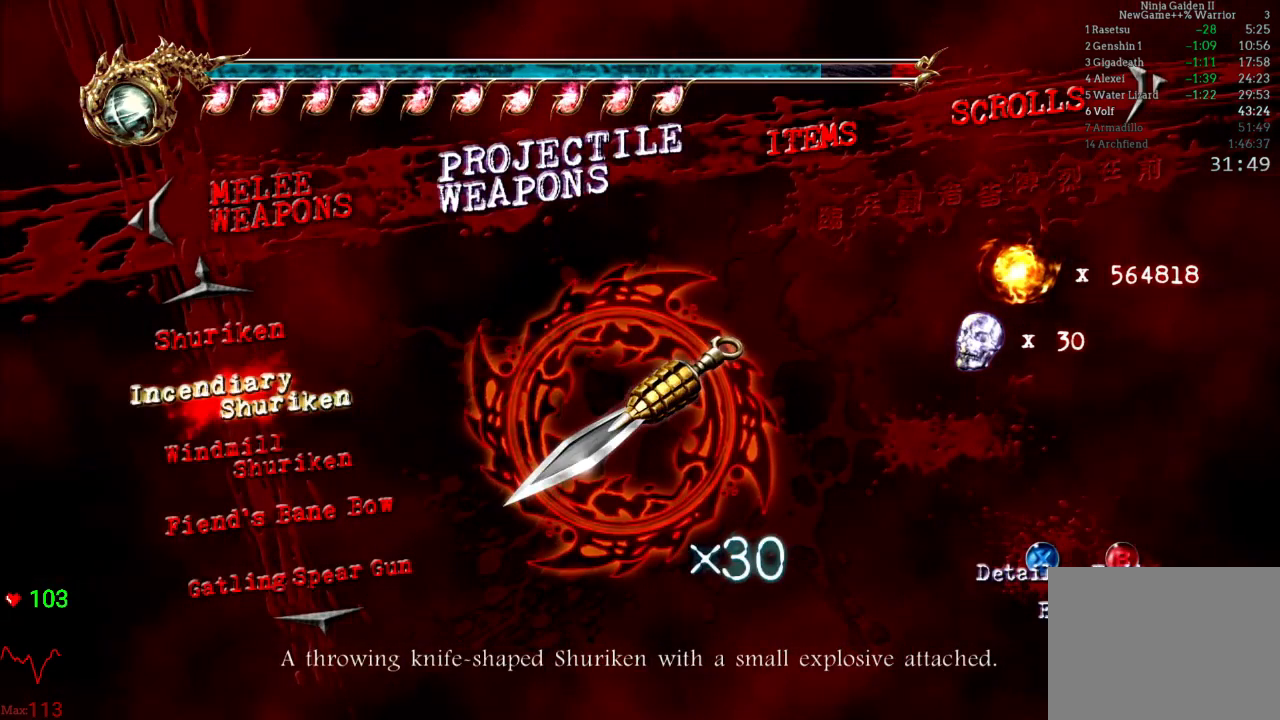
{"dt_ms": 500, "buttons": [], "left_stick": "up-left", "right_stick": "center", "events": [[433, "left_stick", "up-left"]]}
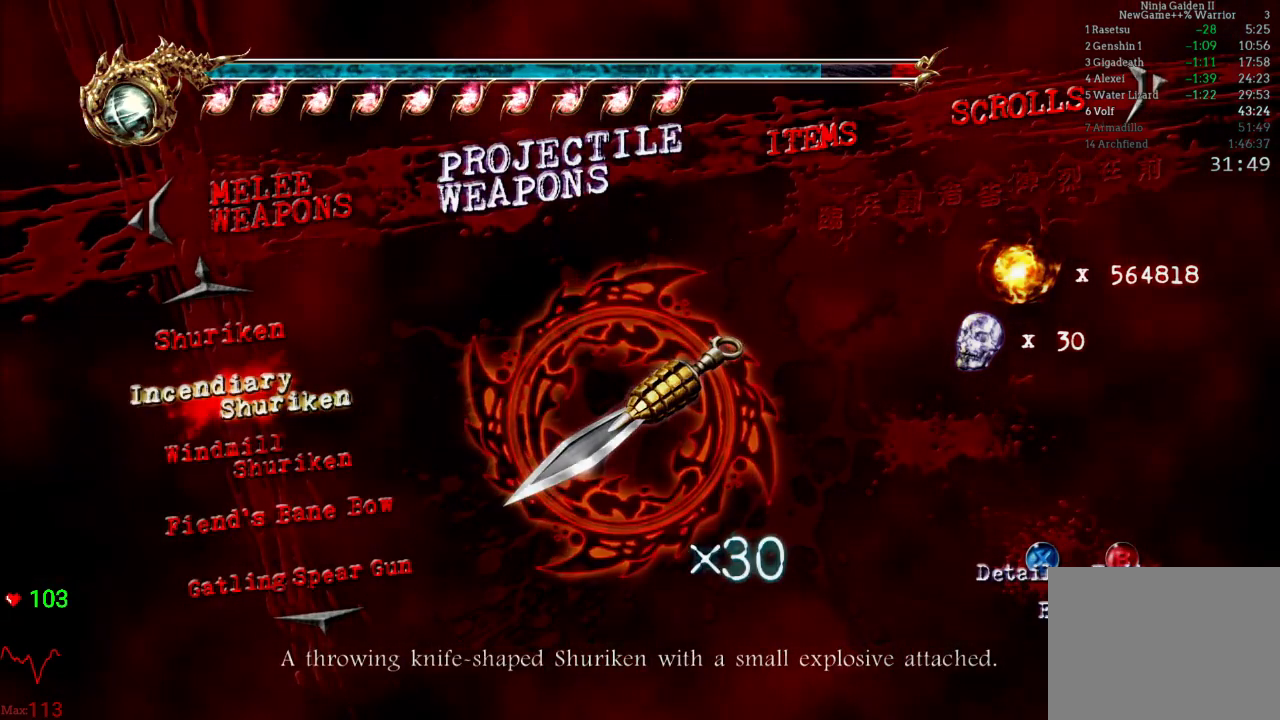
{"dt_ms": 500, "buttons": ["L2"], "left_stick": "up-left", "right_stick": "center", "events": [[433, "L2", "down"]]}
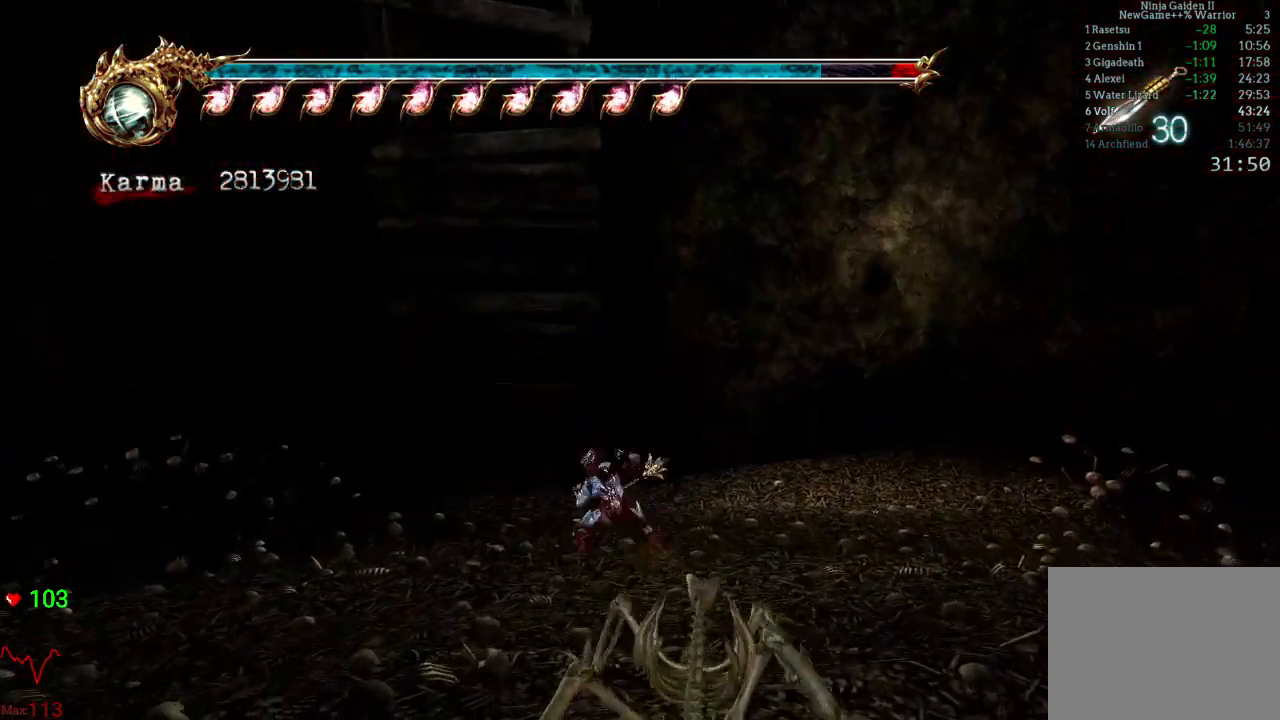
{"dt_ms": 500, "buttons": [], "left_stick": "up", "right_stick": "center", "events": [[167, "L2", "up"], [200, "left_stick", "up"]]}
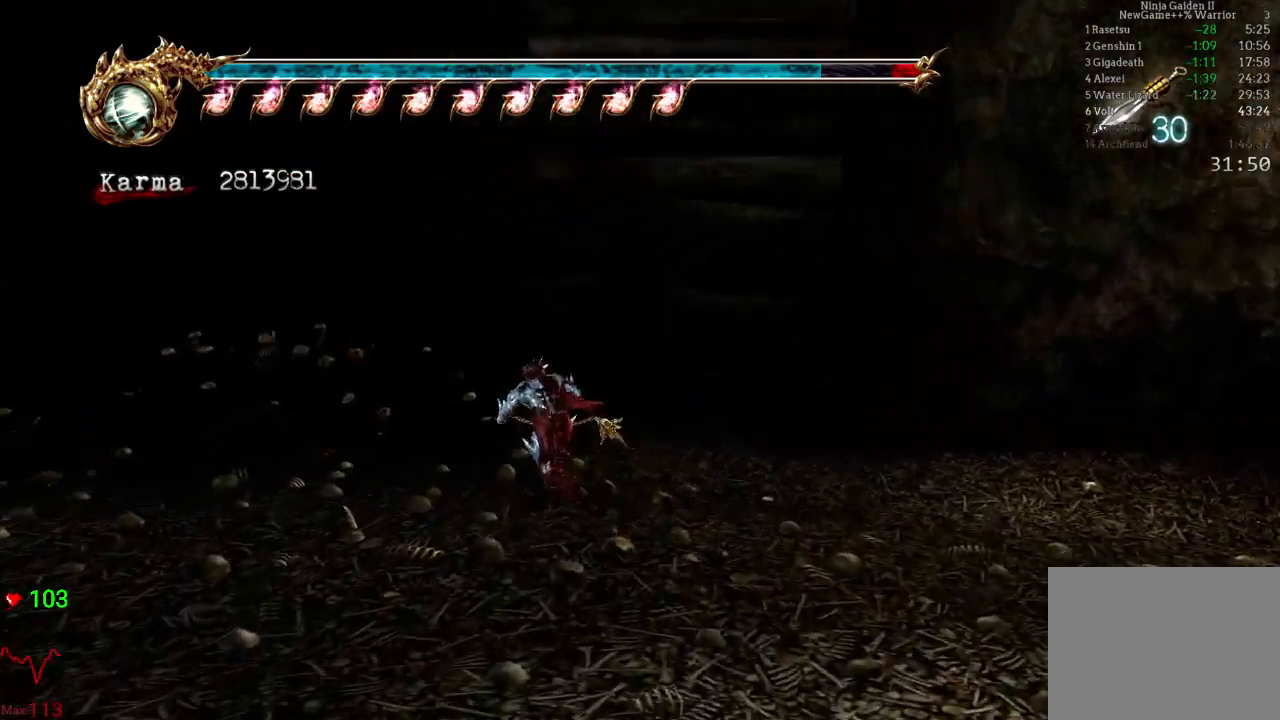
{"dt_ms": 500, "buttons": ["R2"], "left_stick": "up", "right_stick": "center", "events": [[83, "left_stick", "down"], [150, "L2", "down"], [250, "left_stick", "down-left"], [283, "A", "down"], [283, "R2", "down"], [433, "left_stick", "up-left"], [483, "A", "up"], [483, "left_stick", "up"], [500, "L2", "up"]]}
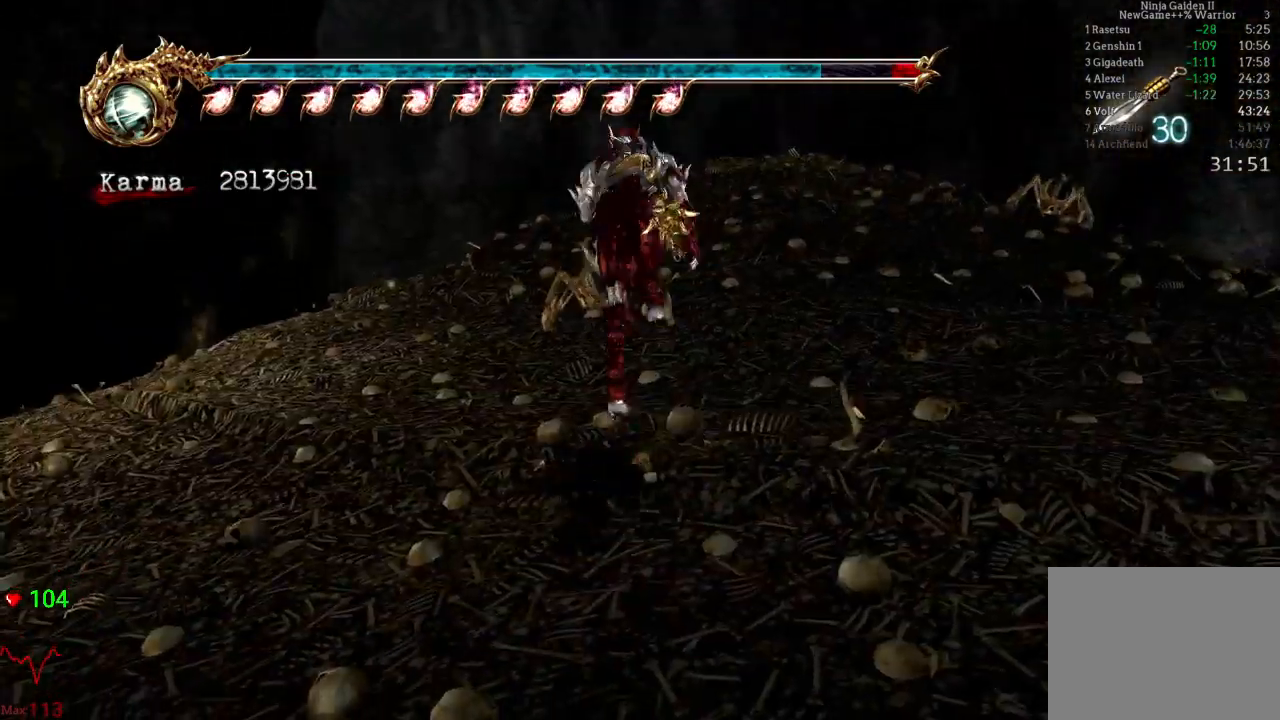
{"dt_ms": 500, "buttons": ["L2"], "left_stick": "up", "right_stick": "center", "events": [[17, "R2", "up"], [417, "L2", "down"]]}
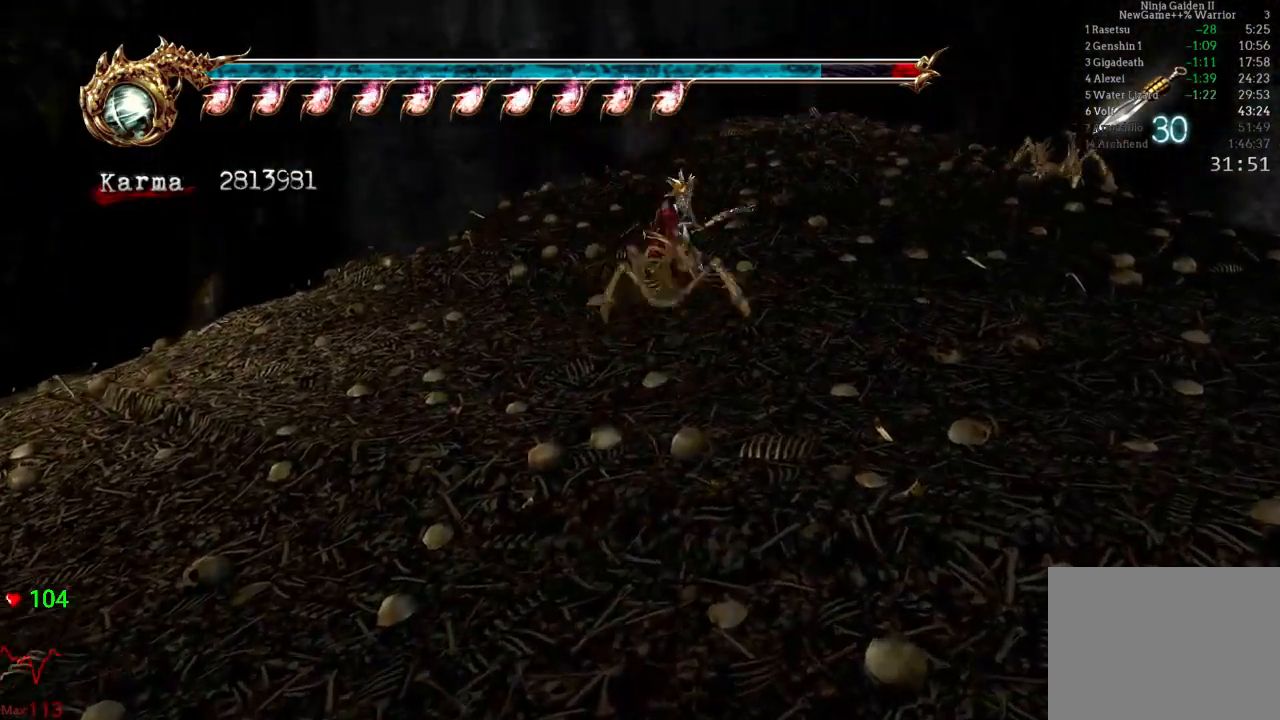
{"dt_ms": 500, "buttons": [], "left_stick": "up", "right_stick": "center", "events": [[83, "A", "down"], [300, "A", "up"], [383, "L2", "up"]]}
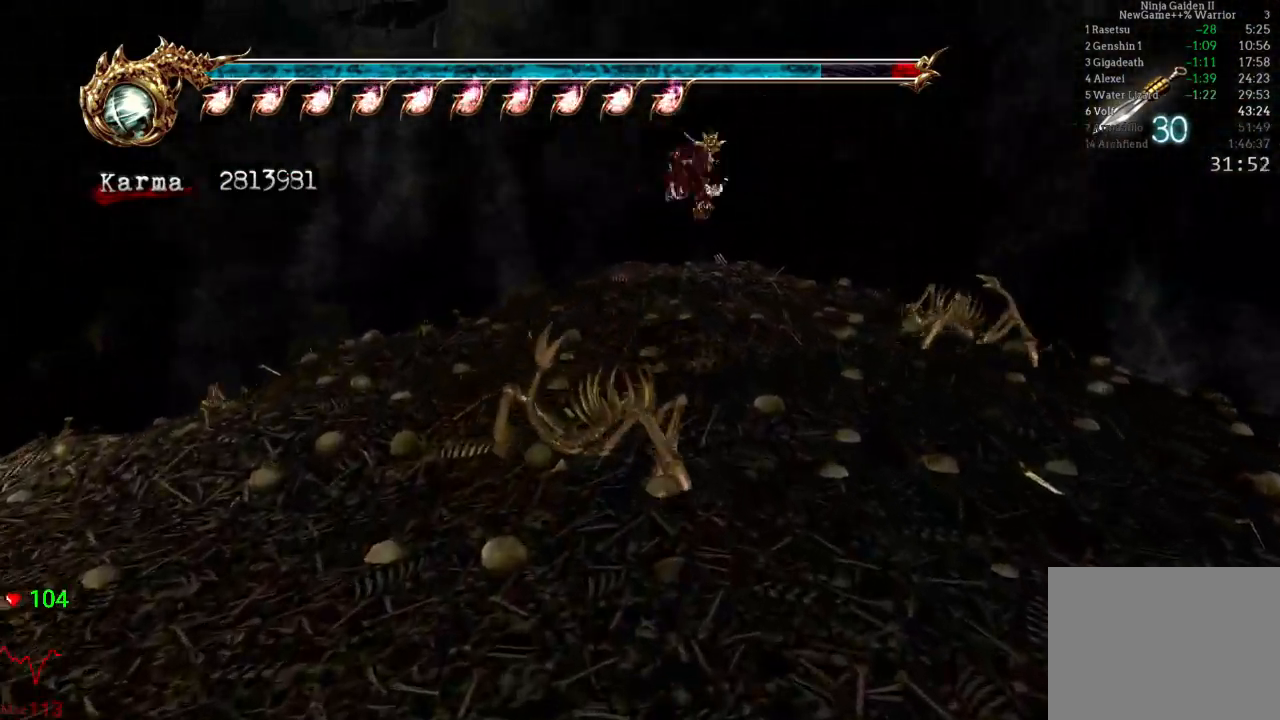
{"dt_ms": 500, "buttons": ["L2"], "left_stick": "center", "right_stick": "center", "events": [[167, "L2", "down"], [417, "left_stick", "center"]]}
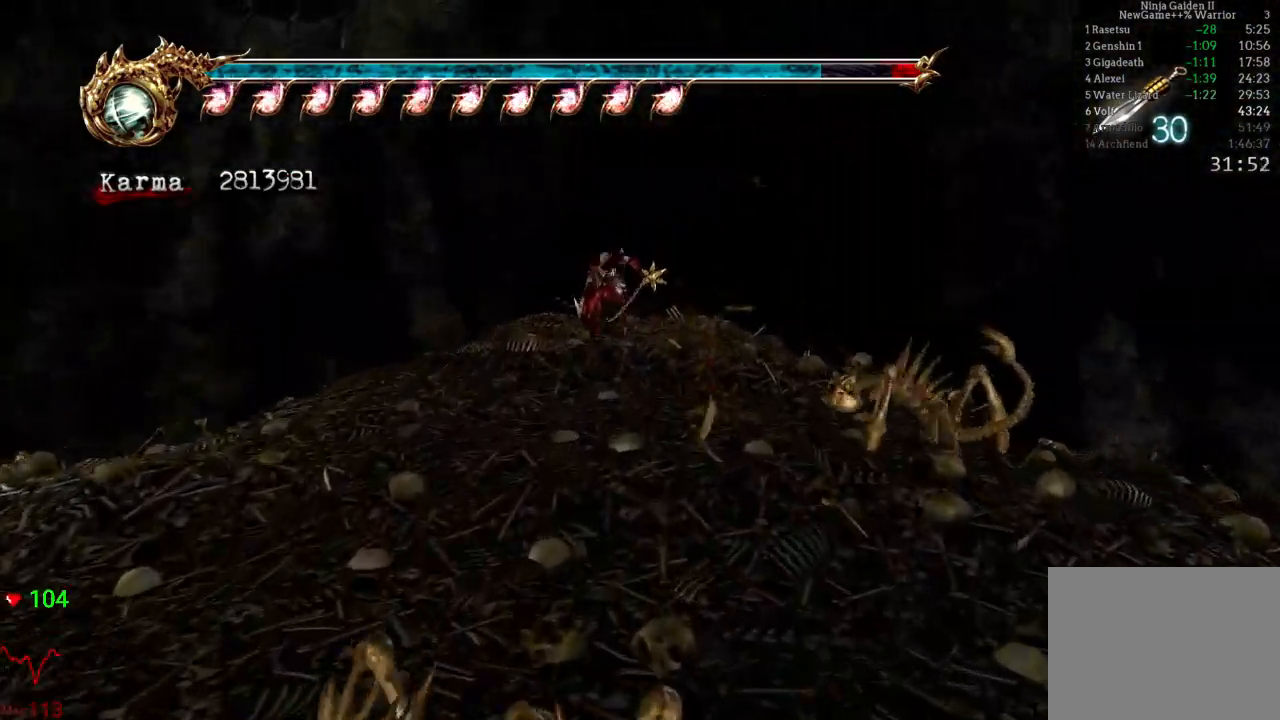
{"dt_ms": 500, "buttons": [], "left_stick": "center", "right_stick": "center"}
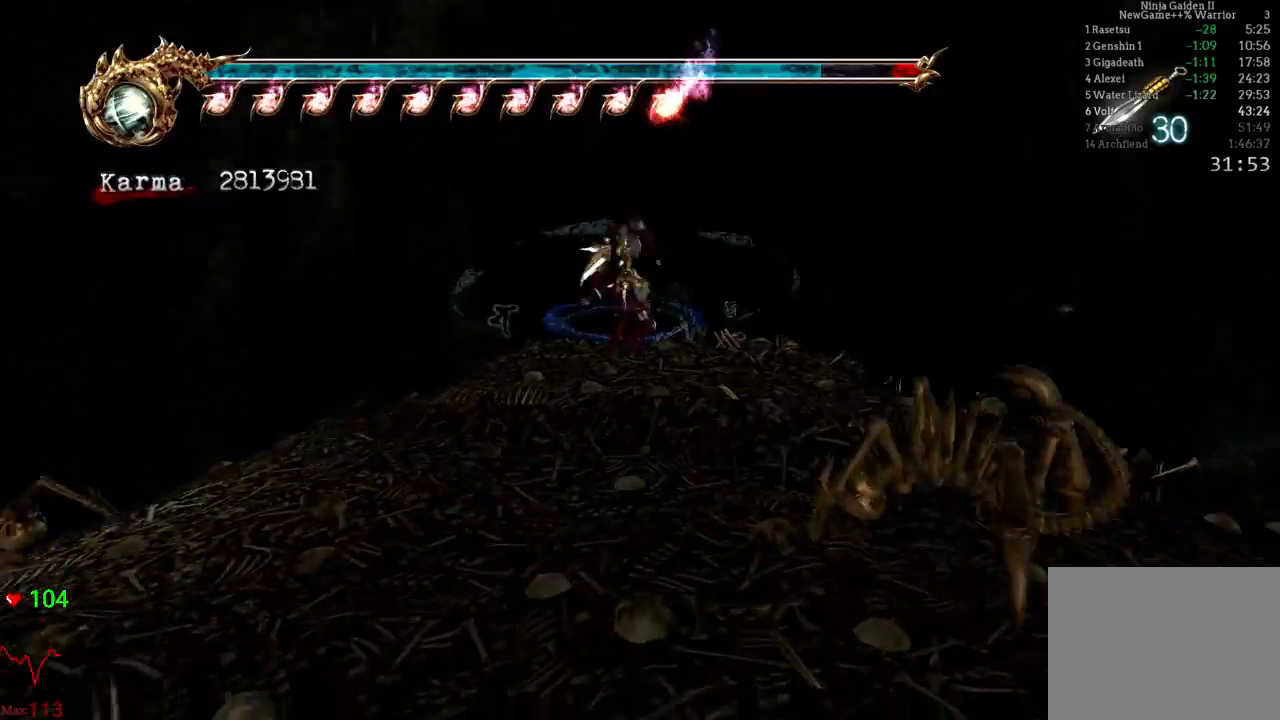
{"dt_ms": 500, "buttons": [], "left_stick": "center", "right_stick": "center", "events": []}
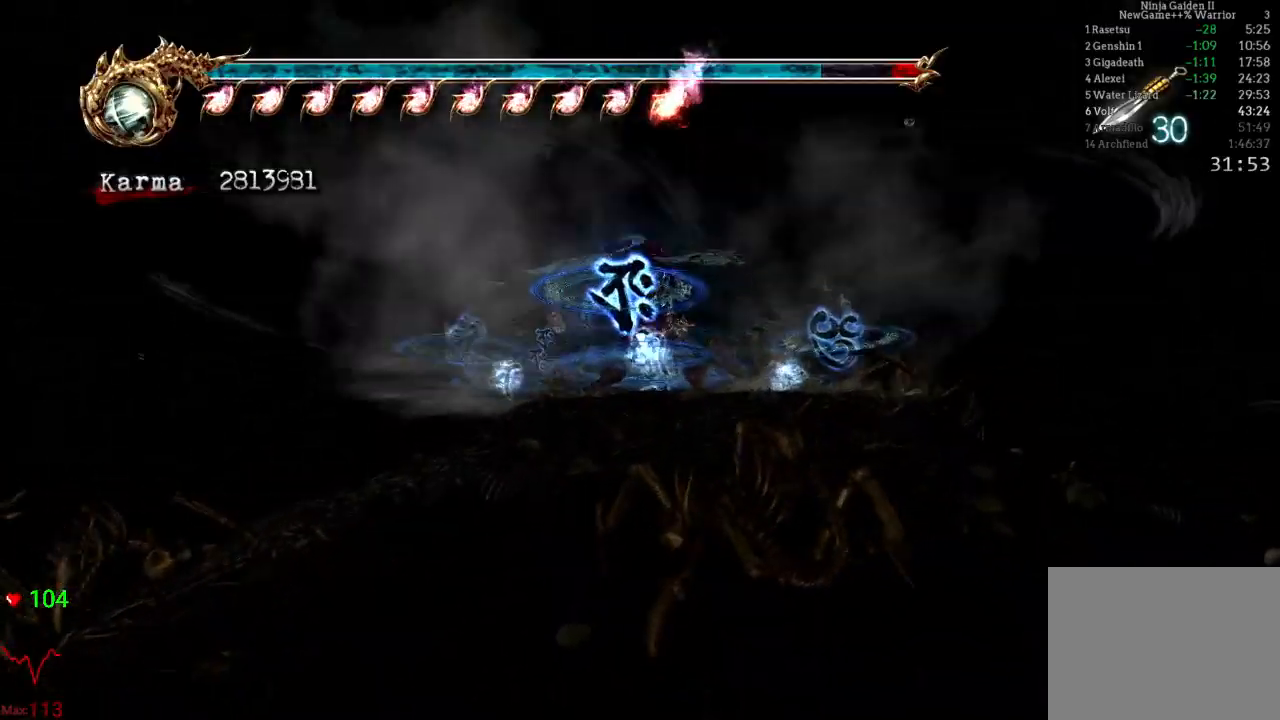
{"dt_ms": 500, "buttons": [], "left_stick": "center", "right_stick": "down", "events": [[117, "right_stick", "down"]]}
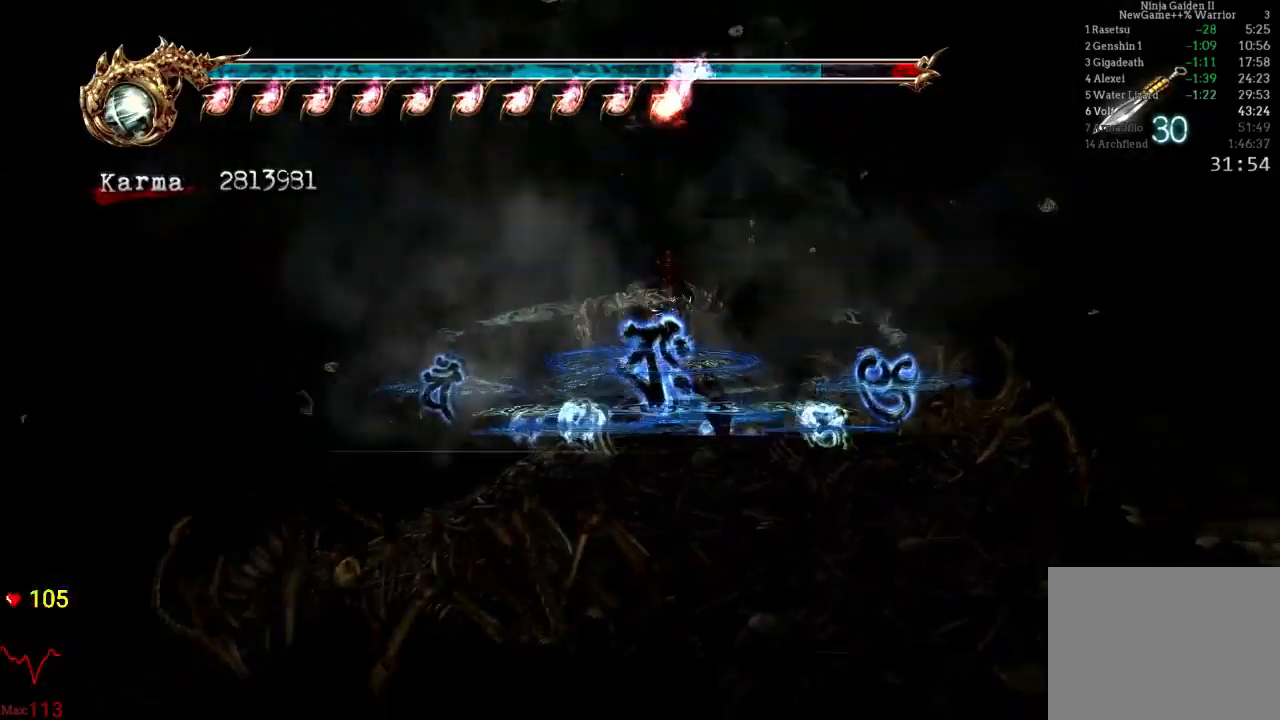
{"dt_ms": 500, "buttons": [], "left_stick": "center", "right_stick": "center", "events": [[217, "right_stick", "center"]]}
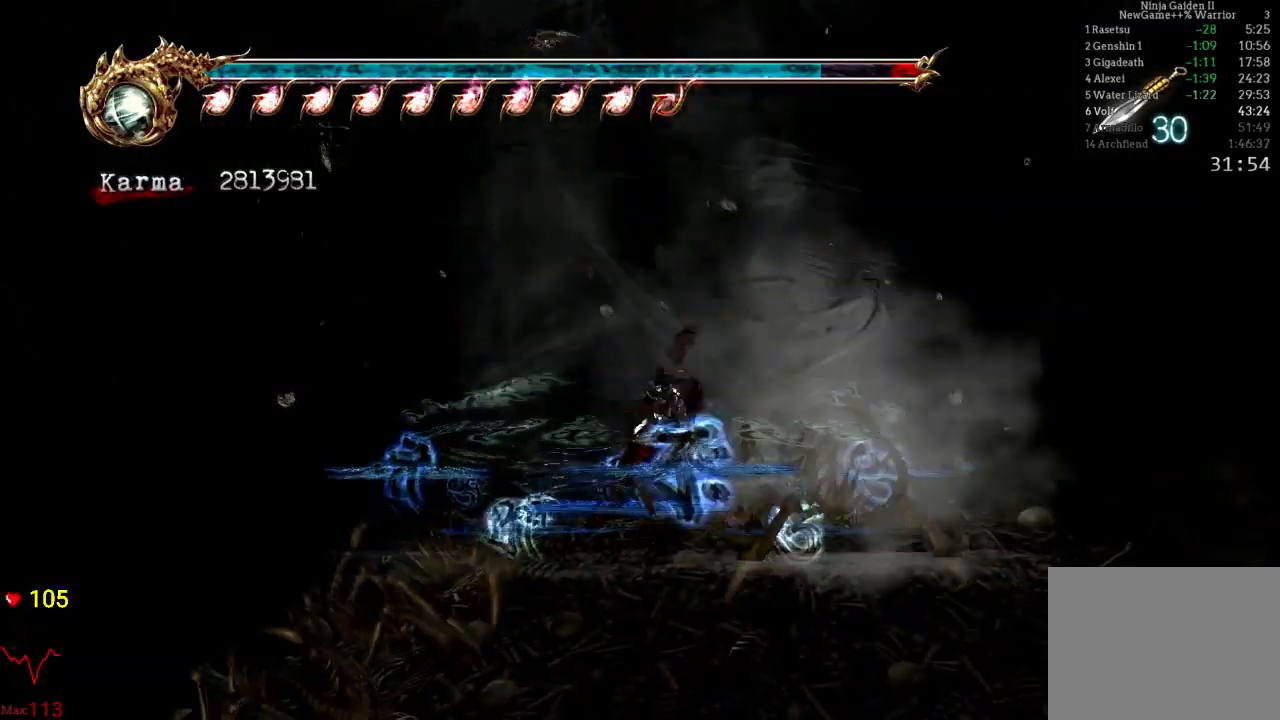
{"dt_ms": 500, "buttons": [], "left_stick": "center", "right_stick": "center"}
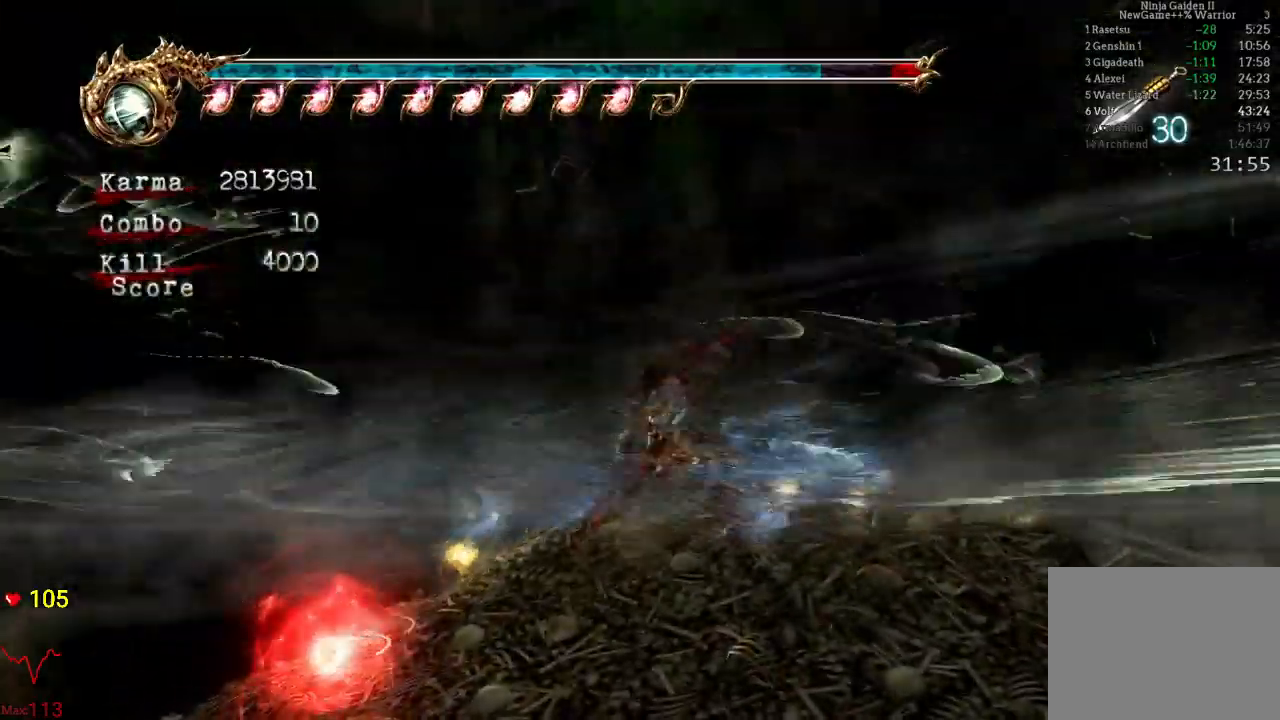
{"dt_ms": 500, "buttons": [], "left_stick": "up-right", "right_stick": "center", "events": [[67, "left_stick", "right"], [283, "left_stick", "up-right"]]}
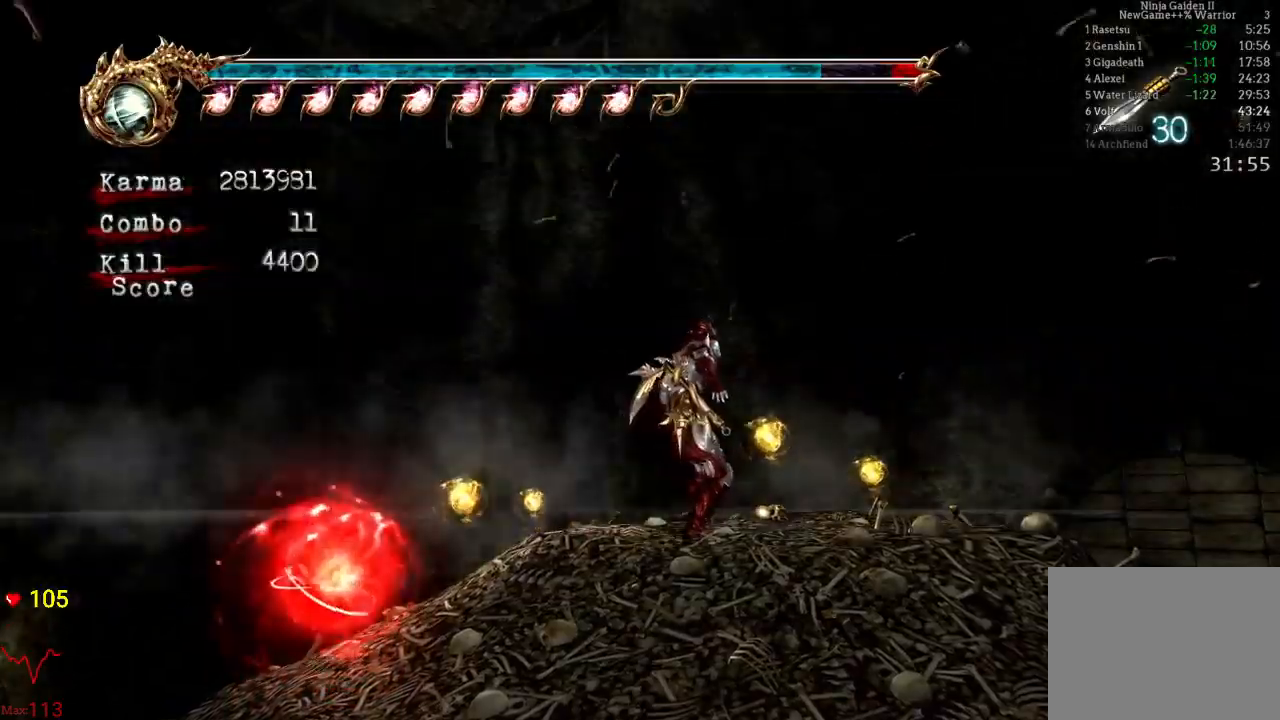
{"dt_ms": 500, "buttons": [], "left_stick": "center", "right_stick": "down", "events": [[117, "left_stick", "center"], [233, "right_stick", "down"]]}
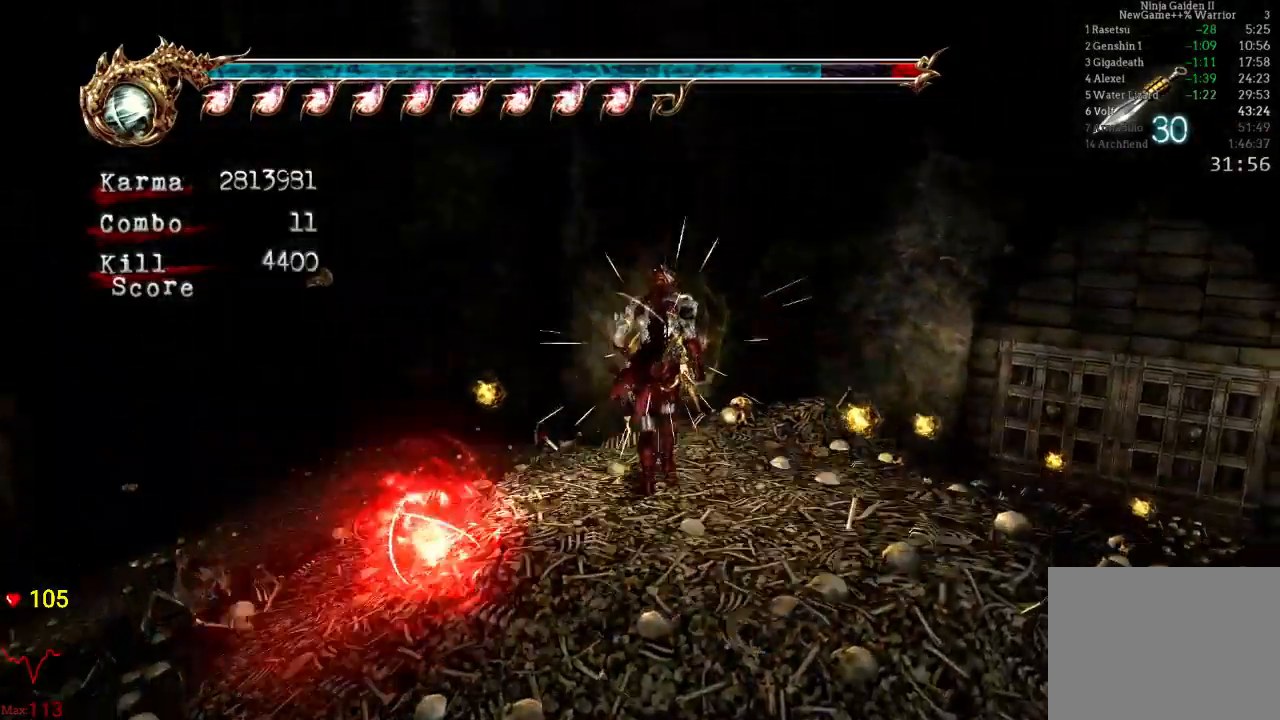
{"dt_ms": 500, "buttons": [], "left_stick": "center", "right_stick": "down-left", "events": [[150, "DPAD_DOWN", "down"], [233, "DPAD_DOWN", "up"], [333, "DPAD_UP", "down"], [333, "right_stick", "down-left"], [383, "DPAD_UP", "up"]]}
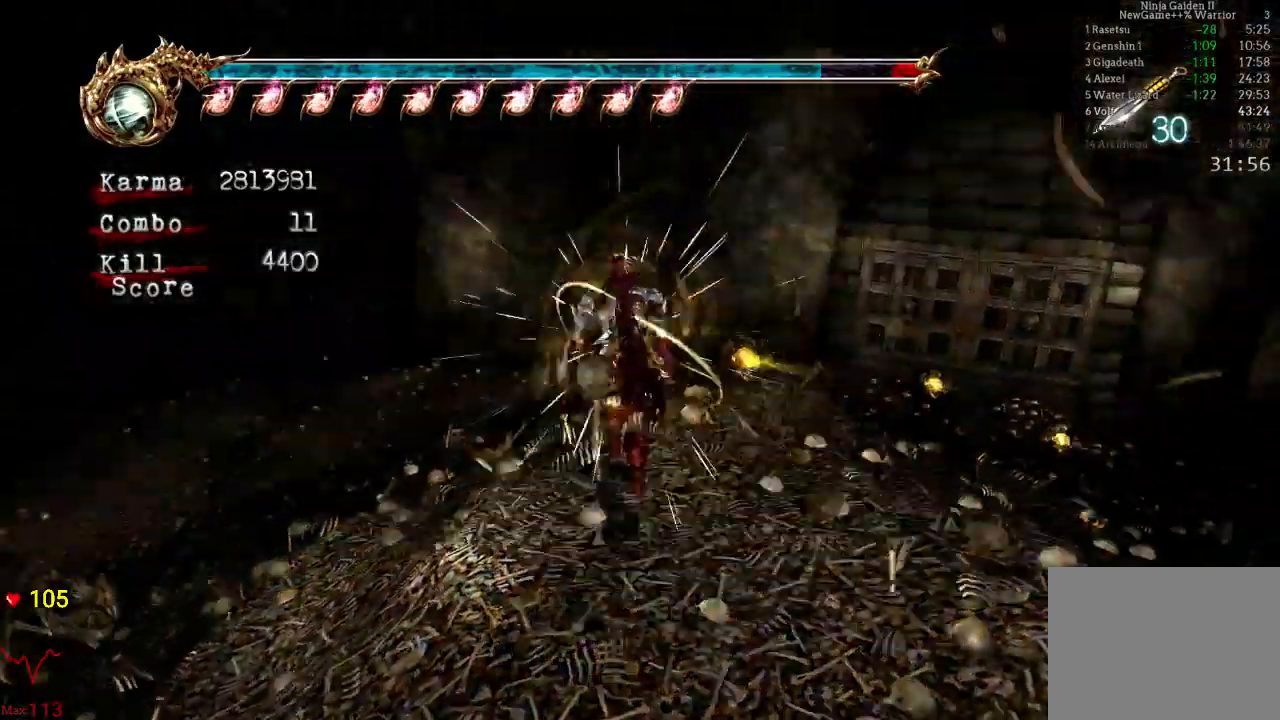
{"dt_ms": 500, "buttons": [], "left_stick": "center", "right_stick": "center"}
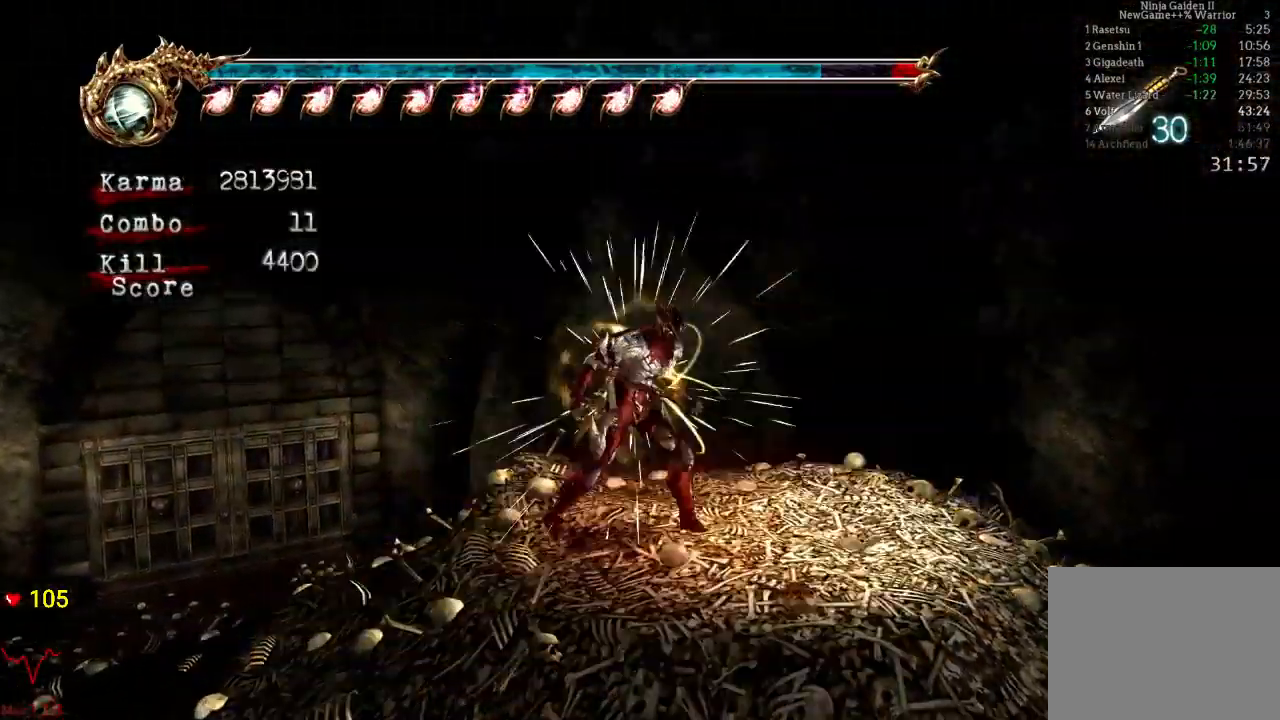
{"dt_ms": 500, "buttons": [], "left_stick": "center", "right_stick": "center", "events": []}
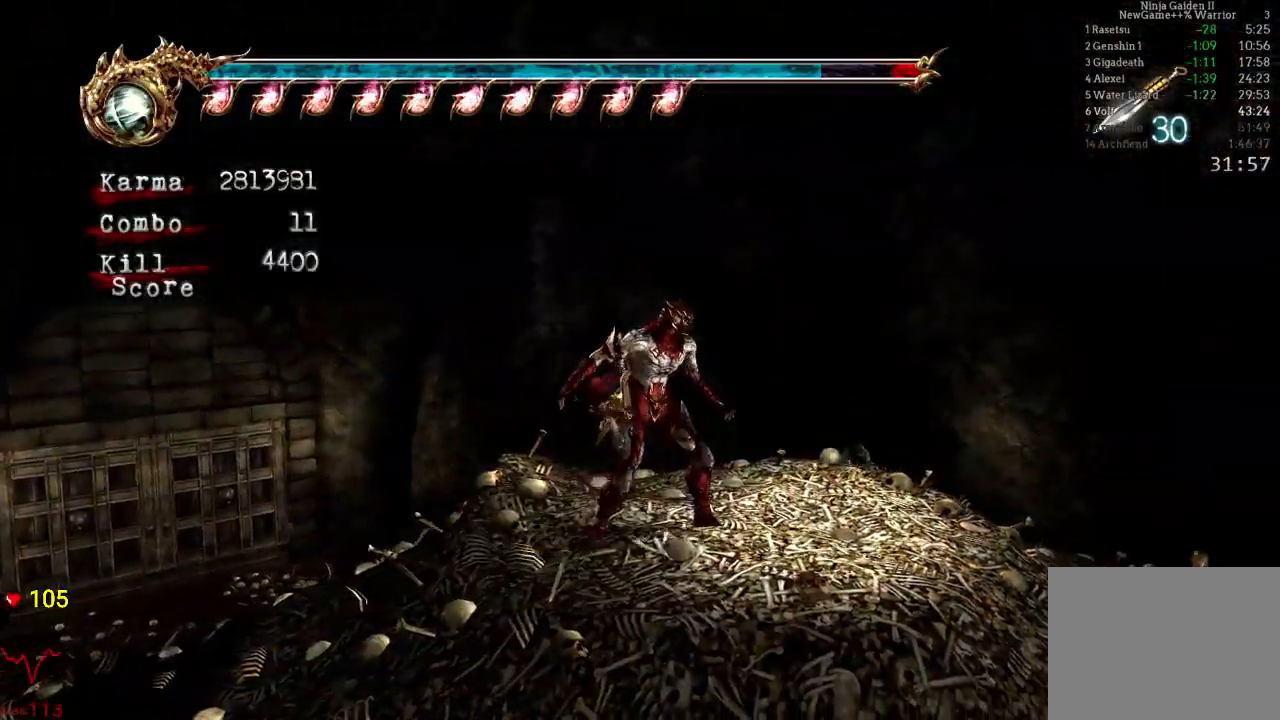
{"dt_ms": 1000, "buttons": [], "left_stick": "center", "right_stick": "center"}
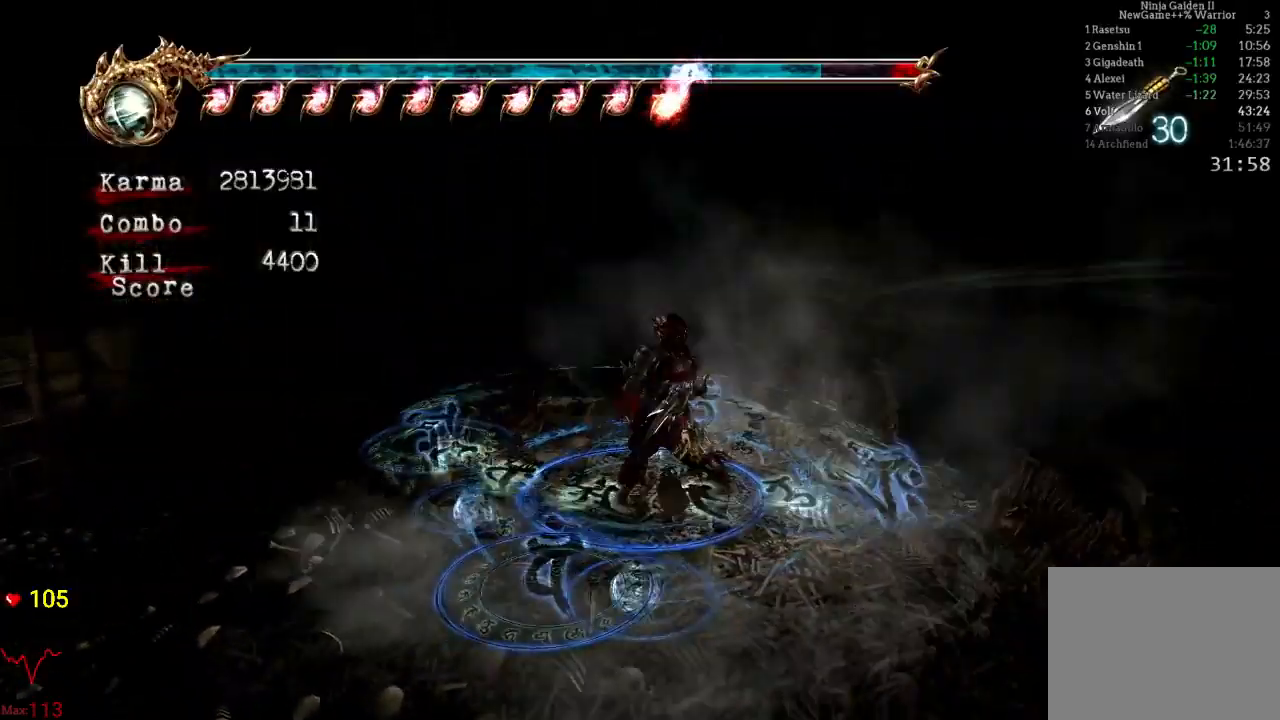
{"dt_ms": 500, "buttons": [], "left_stick": "center", "right_stick": "center", "events": []}
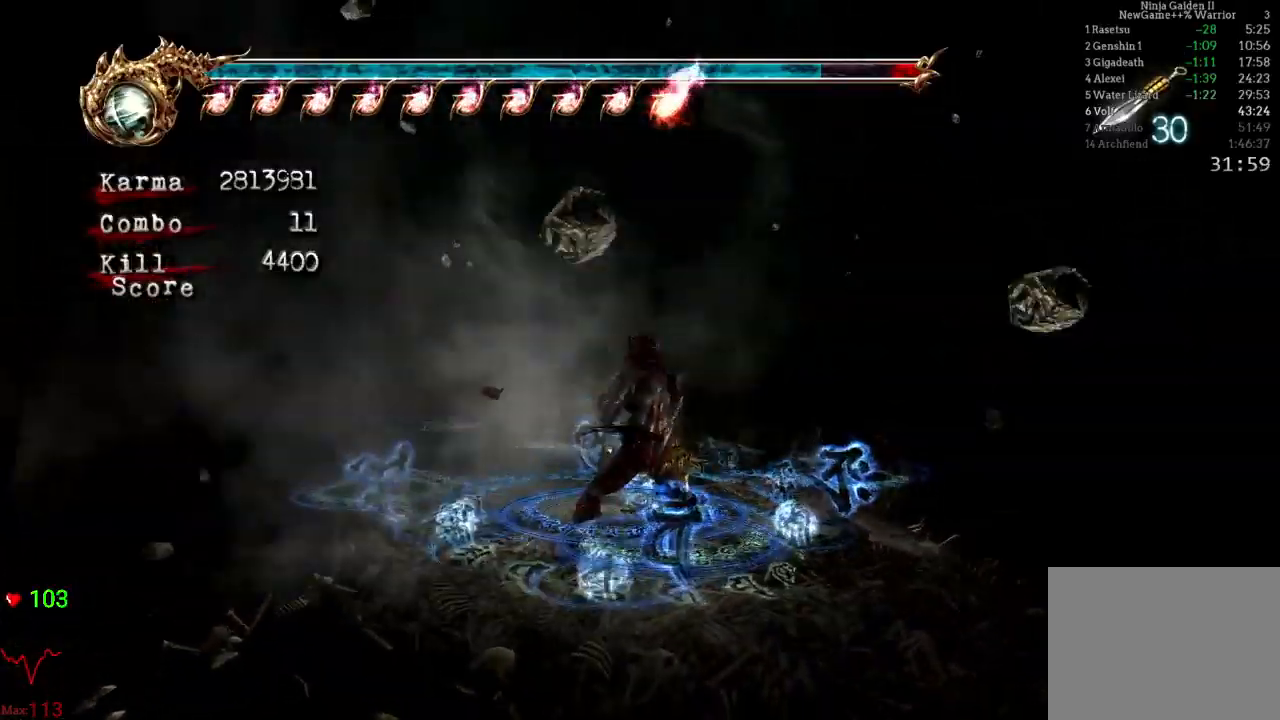
{"dt_ms": 500, "buttons": [], "left_stick": "center", "right_stick": "right", "events": [[100, "right_stick", "right"]]}
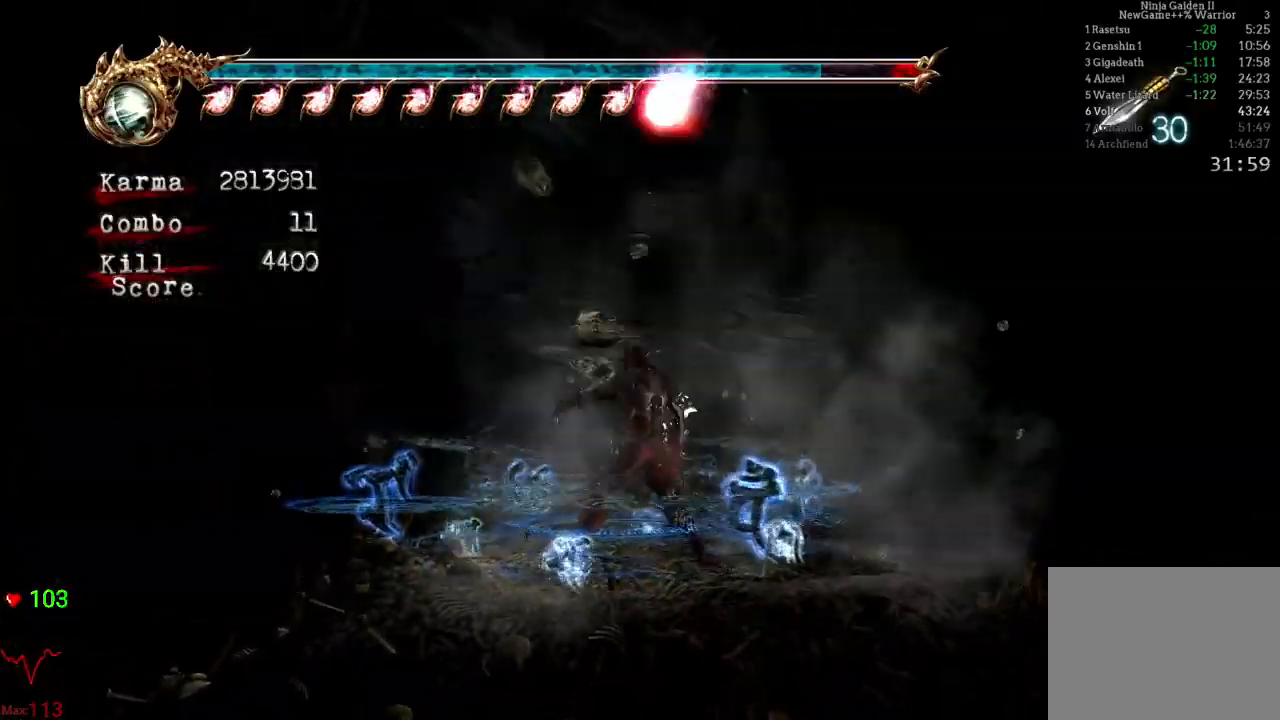
{"dt_ms": 1000, "buttons": [], "left_stick": "center", "right_stick": "center"}
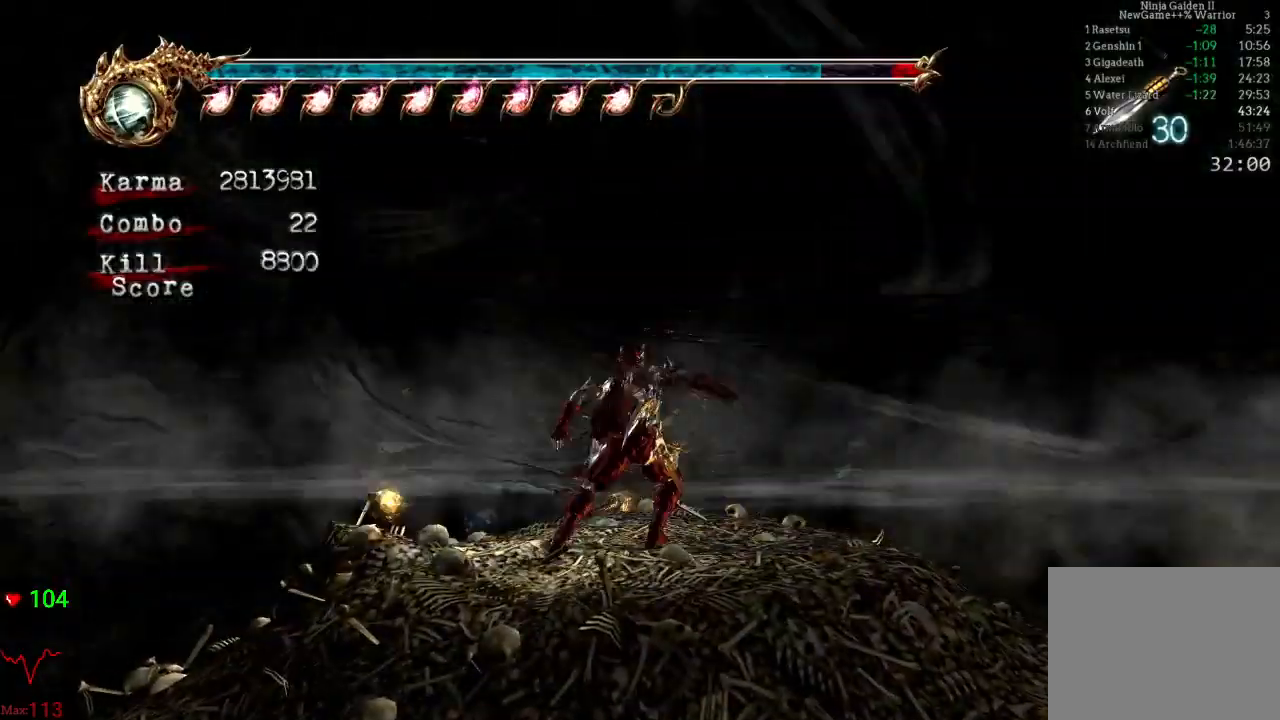
{"dt_ms": 500, "buttons": ["R2"], "left_stick": "center", "right_stick": "center", "events": [[200, "left_stick", "left"], [350, "left_stick", "center"], [417, "R2", "down"]]}
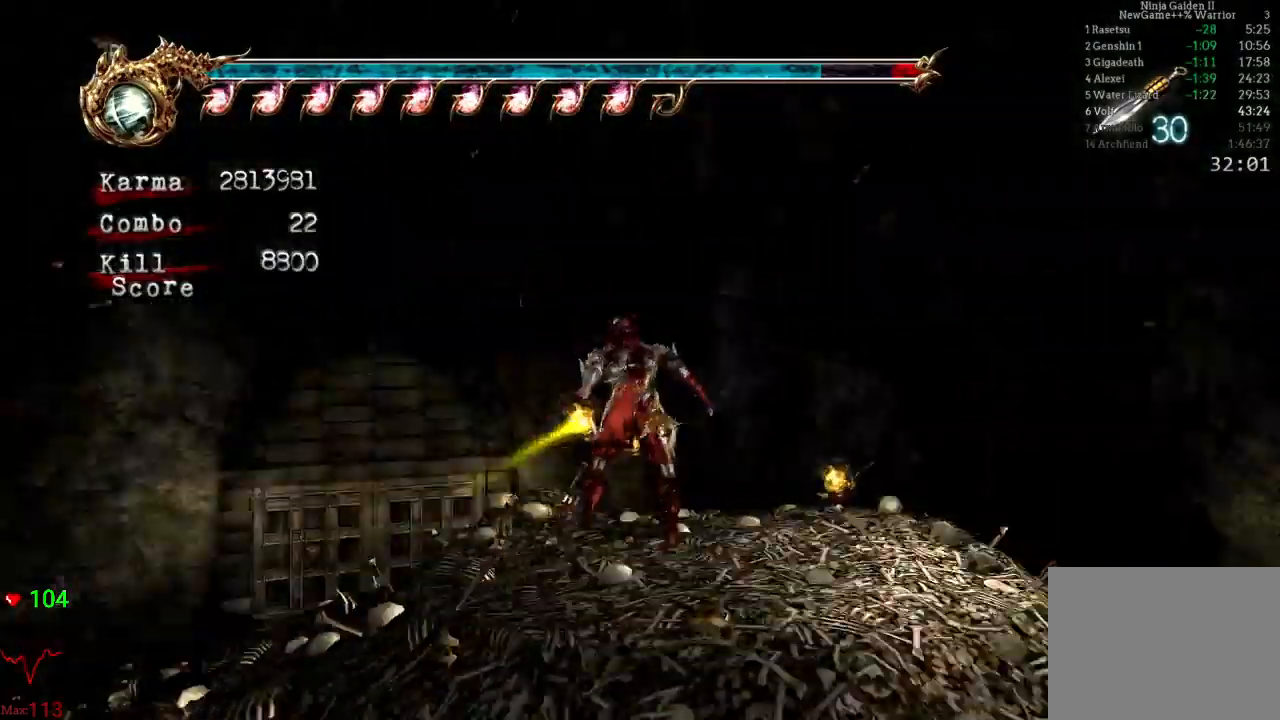
{"dt_ms": 500, "buttons": [], "left_stick": "center", "right_stick": "down", "events": [[50, "R2", "up"], [133, "DPAD_UP", "down"], [150, "DPAD_UP", "up"], [233, "right_stick", "down"]]}
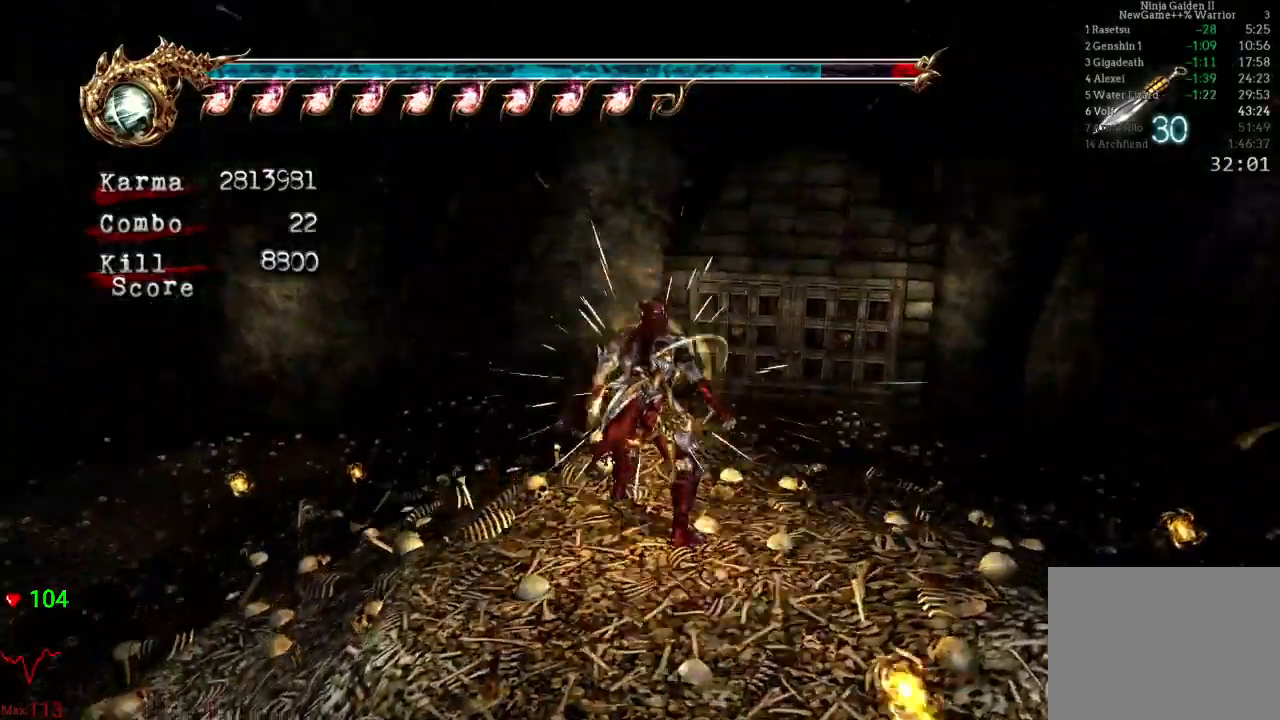
{"dt_ms": 1000, "buttons": ["DPAD_LEFT"], "left_stick": "center", "right_stick": "down"}
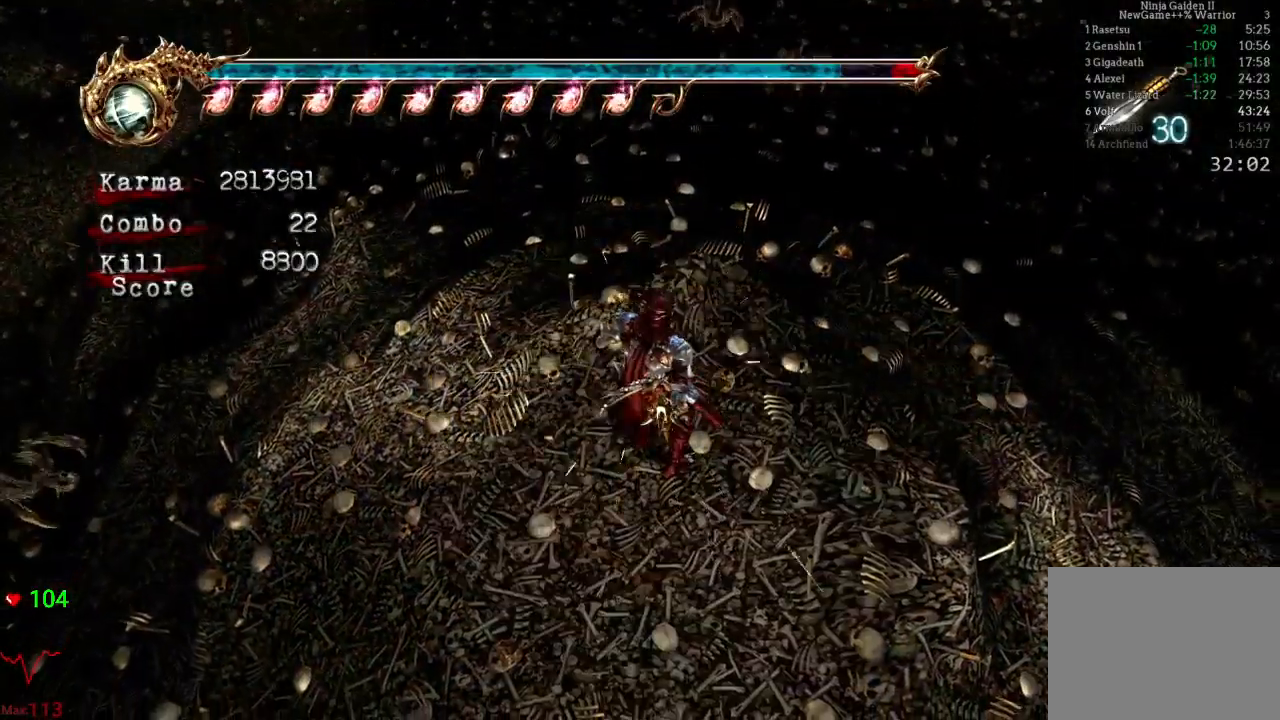
{"dt_ms": 500, "buttons": [], "left_stick": "center", "right_stick": "center"}